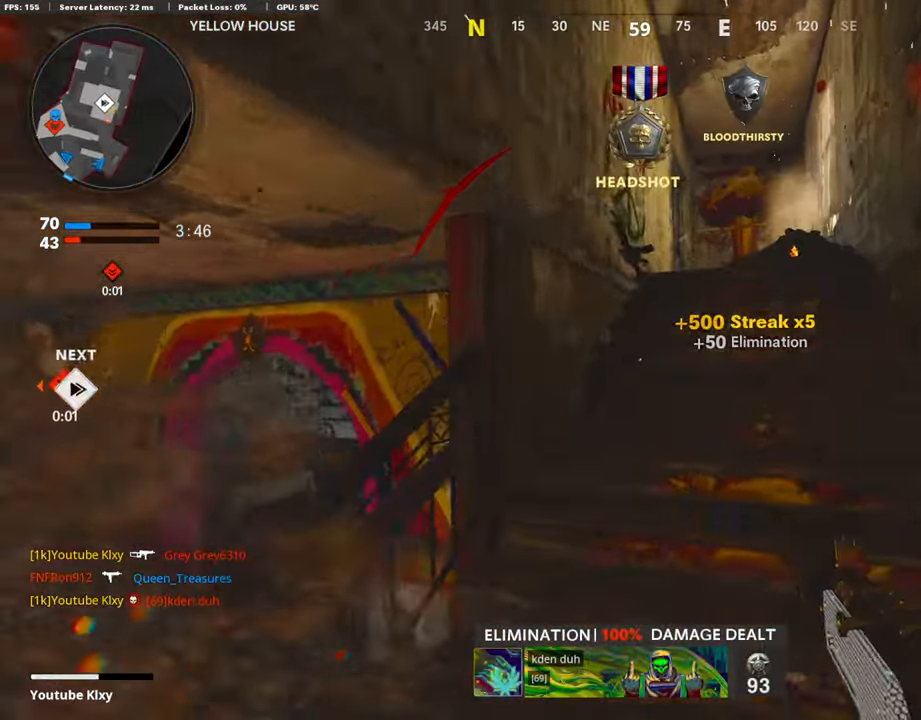
Gameplay with a controller (PlayStation layout); each line is a JSON object with the inputs held at the frame after it. "events" lists button and stick changes between this image and that frame as [ms after this image, input, new state], when the widget could be followed in between.
{"buttons": [], "left_stick": "up-right", "right_stick": "left", "events": [[101, "right_stick", "down"], [286, "right_stick", "center"], [420, "right_stick", "left"]]}
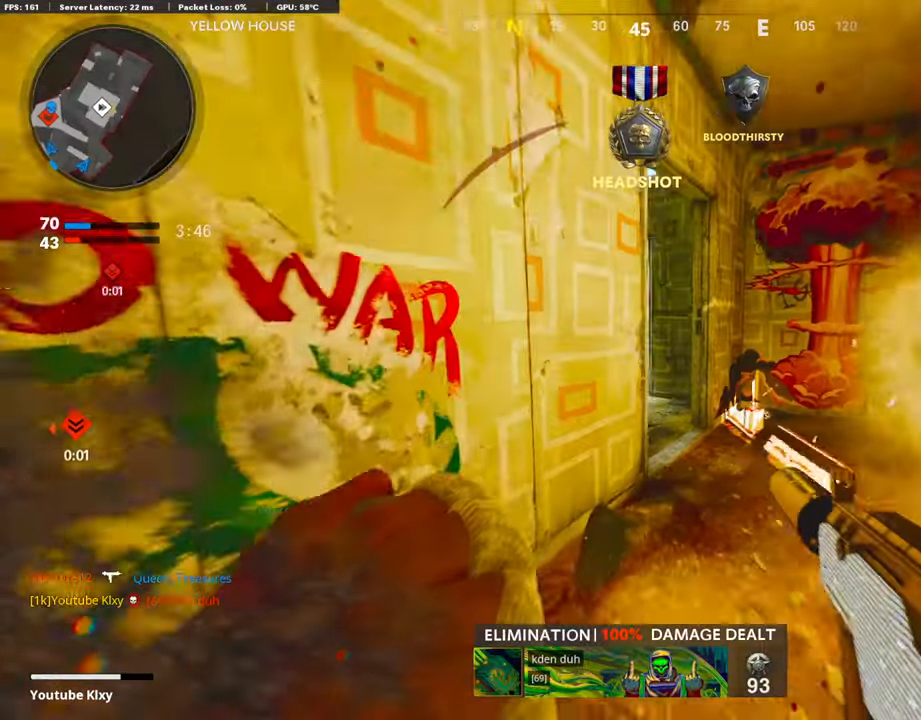
{"buttons": [], "left_stick": "up-right", "right_stick": "left", "events": [[34, "right_stick", "down-left"], [286, "right_stick", "left"]]}
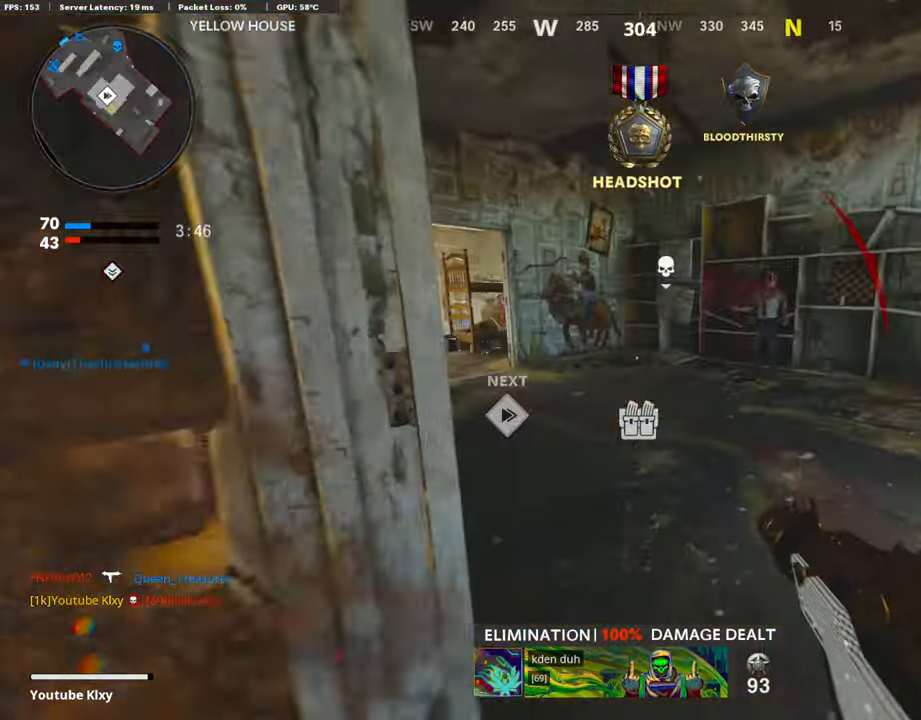
{"buttons": [], "left_stick": "up-right", "right_stick": "center", "events": [[17, "right_stick", "center"], [118, "right_stick", "left"], [286, "R3", "down"], [421, "R3", "up"], [438, "right_stick", "center"]]}
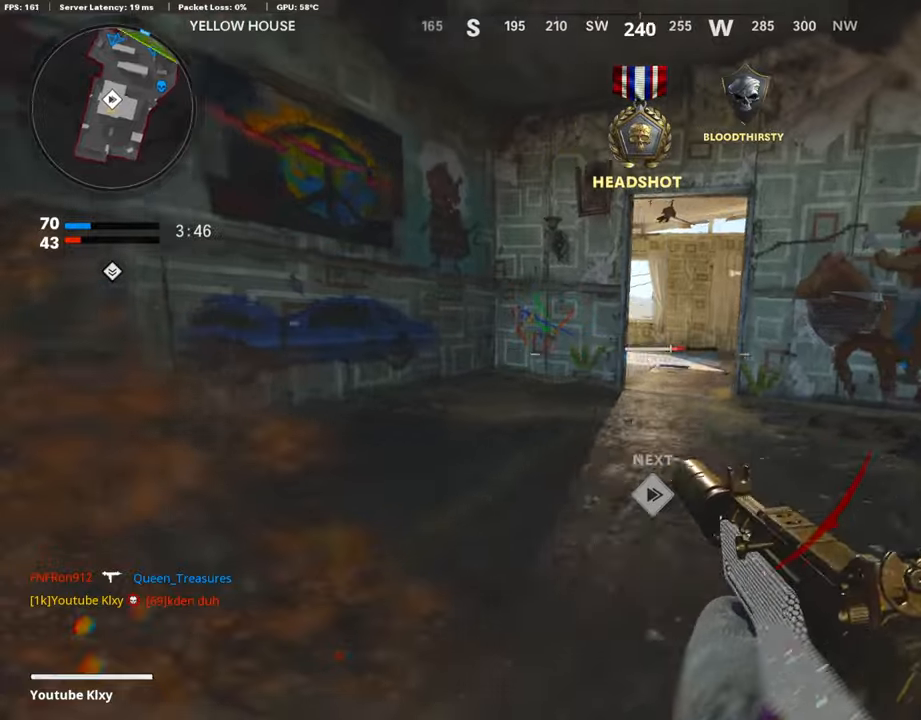
{"buttons": ["L1", "R1"], "left_stick": "up", "right_stick": "up-left", "events": [[17, "L1", "down"], [218, "right_stick", "left"], [437, "left_stick", "up"], [437, "right_stick", "up-left"], [487, "R1", "down"]]}
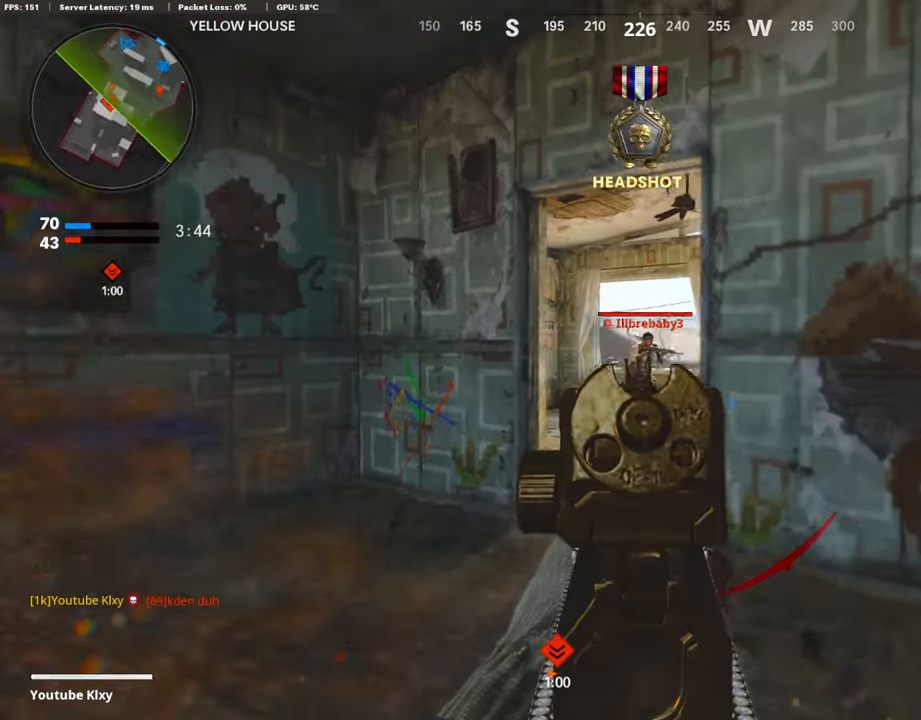
{"buttons": ["R1"], "left_stick": "up-left", "right_stick": "down-right", "events": [[34, "left_stick", "up-left"], [84, "right_stick", "center"], [135, "right_stick", "down-right"], [286, "left_stick", "left"], [387, "L1", "up"], [488, "left_stick", "up-left"]]}
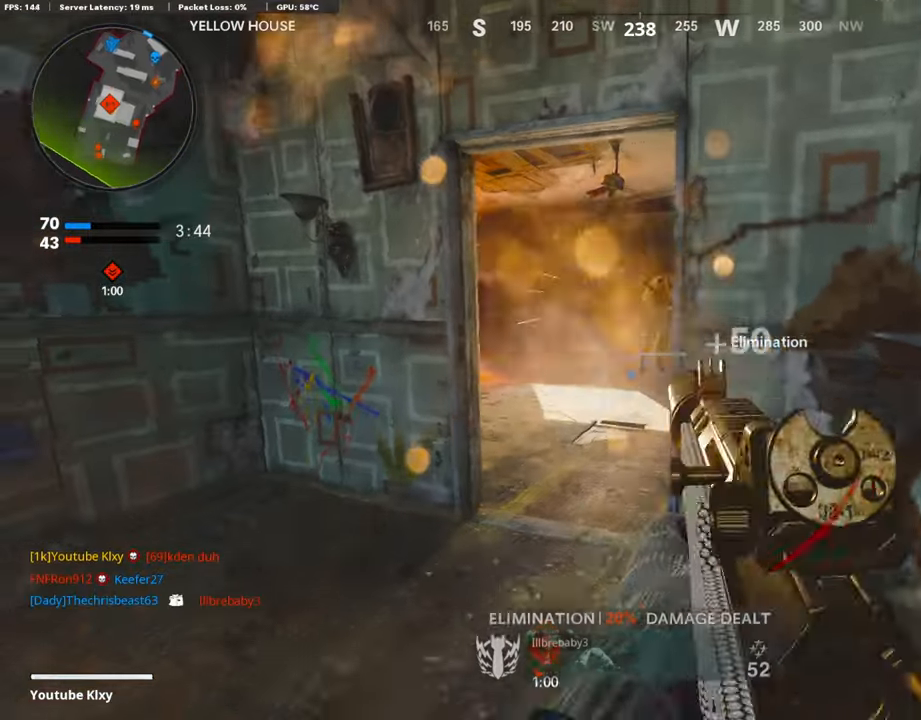
{"buttons": ["SQUARE", "L3"], "left_stick": "up", "right_stick": "center", "events": [[34, "right_stick", "center"], [51, "L1", "down"], [84, "R1", "up"], [118, "left_stick", "up"], [303, "left_stick", "up-left"], [370, "L1", "up"], [437, "L3", "down"], [471, "SQUARE", "down"], [471, "left_stick", "up"]]}
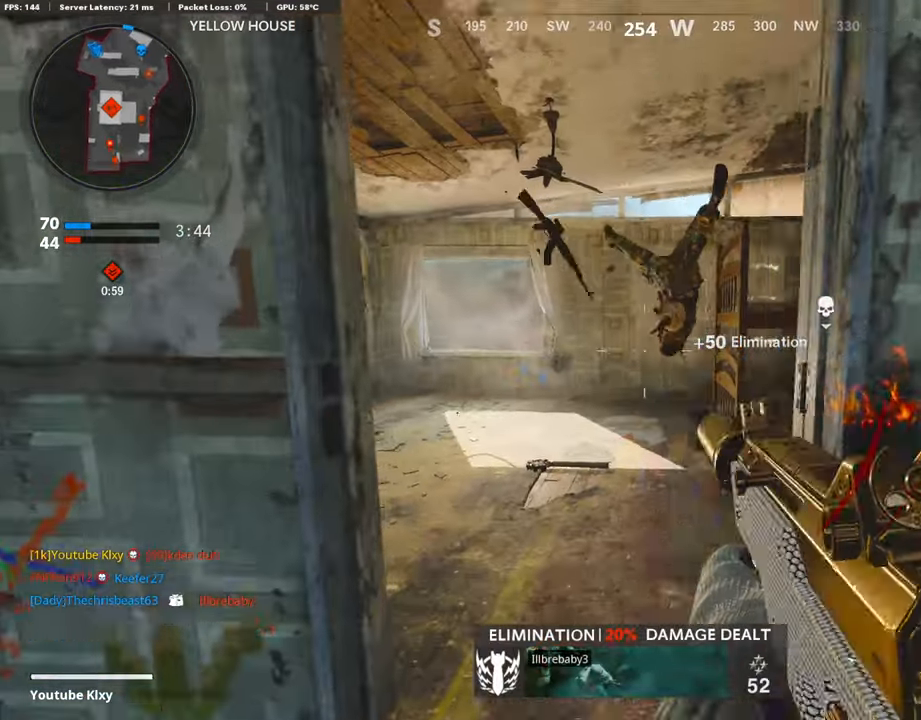
{"buttons": ["L3", "R3"], "left_stick": "up", "right_stick": "right", "events": [[118, "L3", "up"], [118, "SQUARE", "up"], [118, "right_stick", "left"], [236, "right_stick", "center"], [421, "right_stick", "right"], [471, "L3", "down"], [471, "R3", "down"]]}
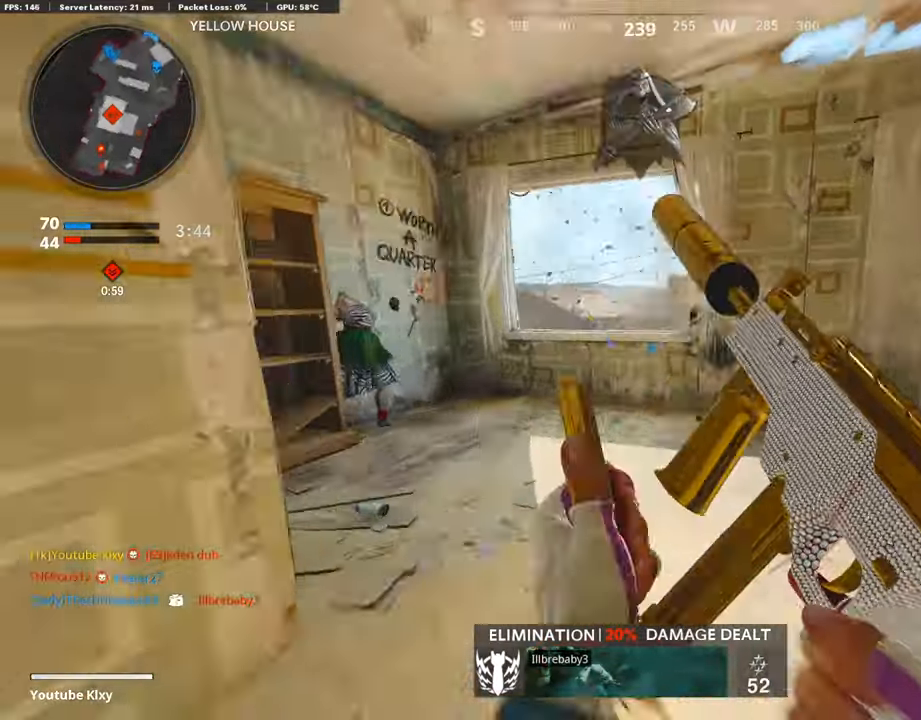
{"buttons": ["CROSS"], "left_stick": "down-left", "right_stick": "center", "events": [[84, "L3", "up"], [84, "R3", "up"], [117, "right_stick", "center"], [168, "left_stick", "up-left"], [184, "L3", "down"], [184, "R3", "down"], [285, "R3", "up"], [285, "right_stick", "right"], [403, "L3", "up"], [437, "CROSS", "down"], [437, "right_stick", "center"], [487, "left_stick", "down-left"]]}
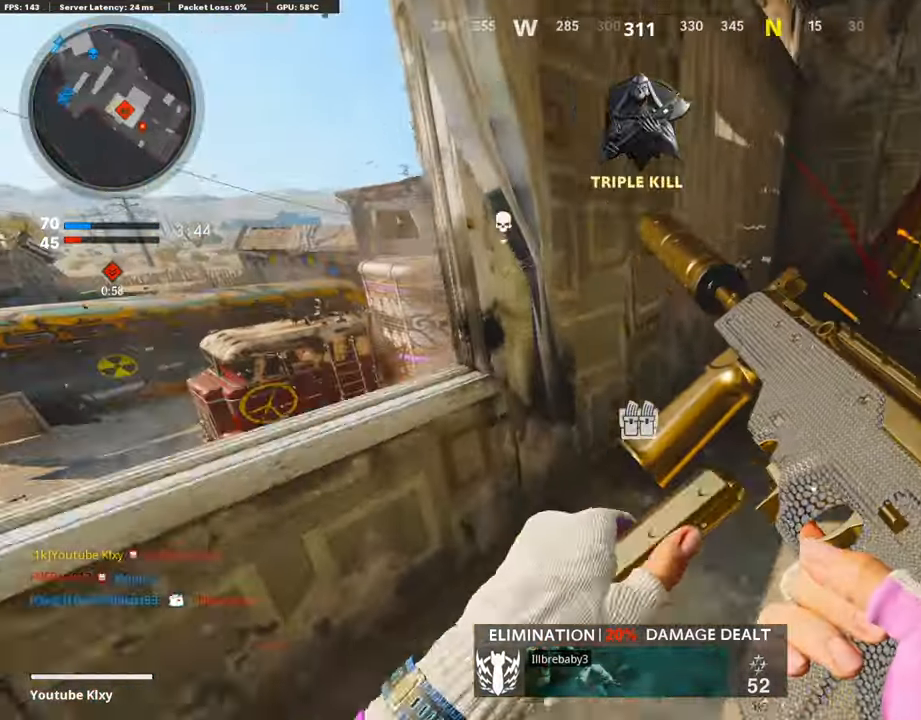
{"buttons": ["L3"], "left_stick": "up", "right_stick": "center", "events": [[134, "CROSS", "up"], [151, "left_stick", "center"], [269, "right_stick", "down-right"], [286, "left_stick", "up"], [386, "right_stick", "center"], [487, "L3", "down"]]}
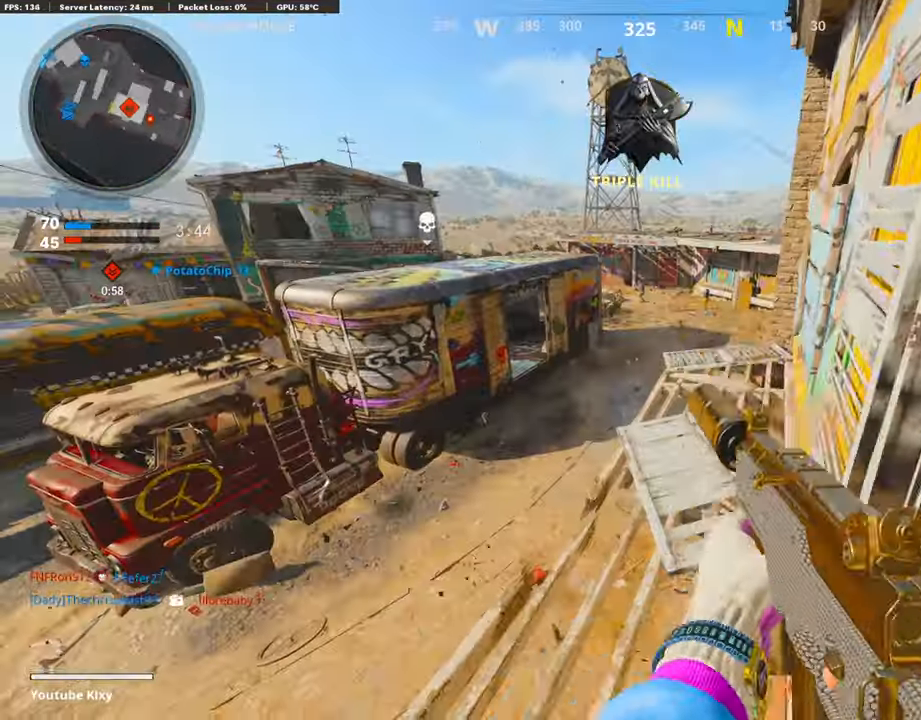
{"buttons": ["L1"], "left_stick": "up-left", "right_stick": "down-left", "events": [[84, "right_stick", "up"], [168, "L1", "down"], [168, "L3", "up"], [286, "right_stick", "up-left"], [319, "left_stick", "up-left"], [504, "right_stick", "down-left"]]}
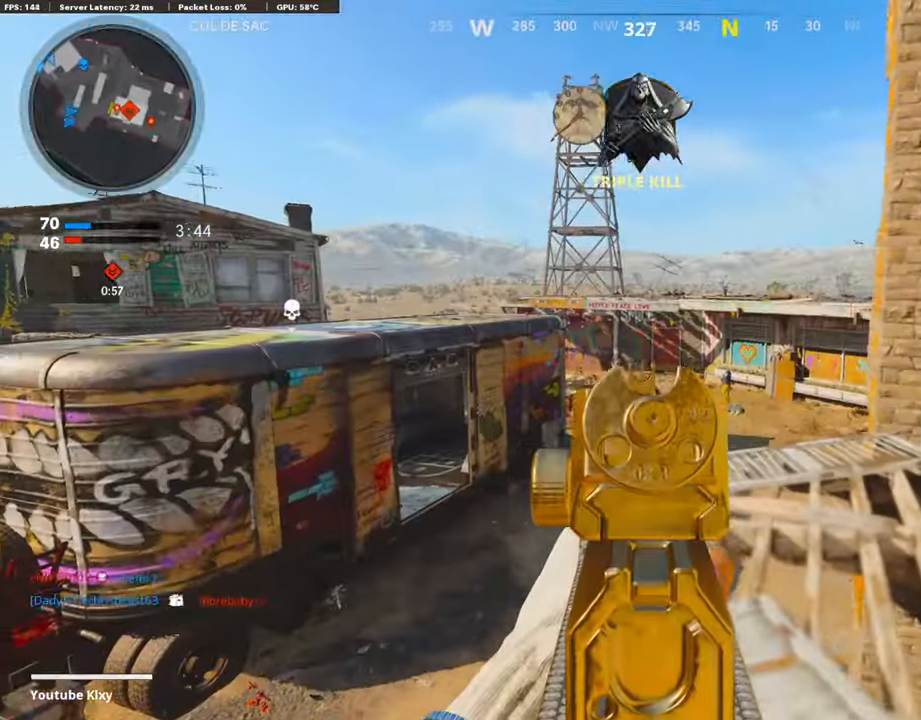
{"buttons": ["L1", "R1"], "left_stick": "up-right", "right_stick": "down-left", "events": [[51, "left_stick", "up-right"], [118, "R1", "down"], [118, "right_stick", "center"], [320, "right_stick", "left"], [404, "right_stick", "down-left"]]}
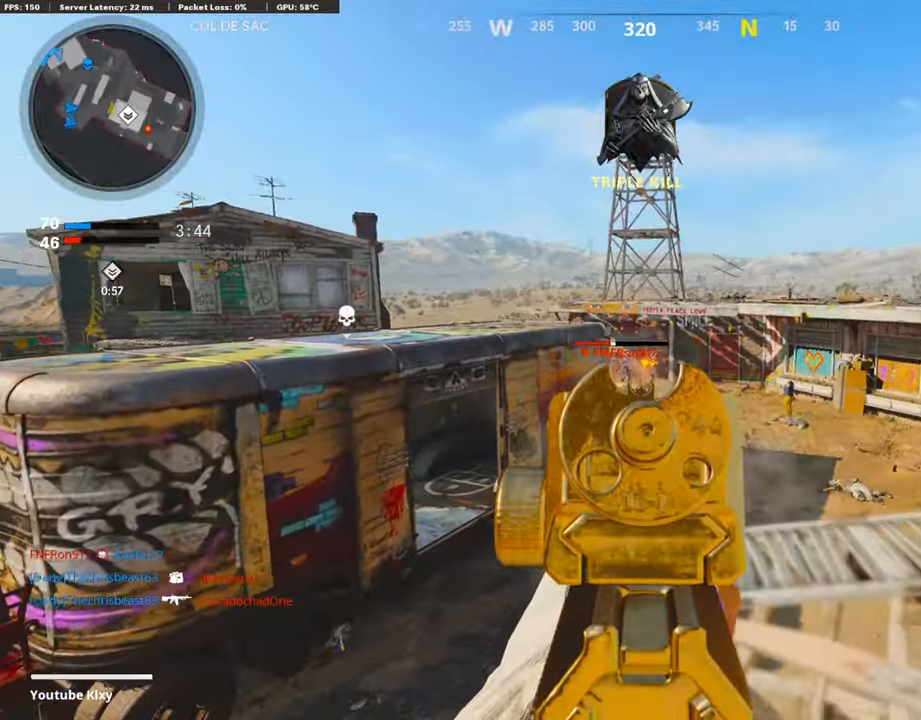
{"buttons": [], "left_stick": "left", "right_stick": "down", "events": [[269, "right_stick", "center"], [320, "L1", "up"], [320, "right_stick", "right"], [337, "R1", "up"], [370, "left_stick", "up-left"], [421, "left_stick", "left"], [471, "right_stick", "down"]]}
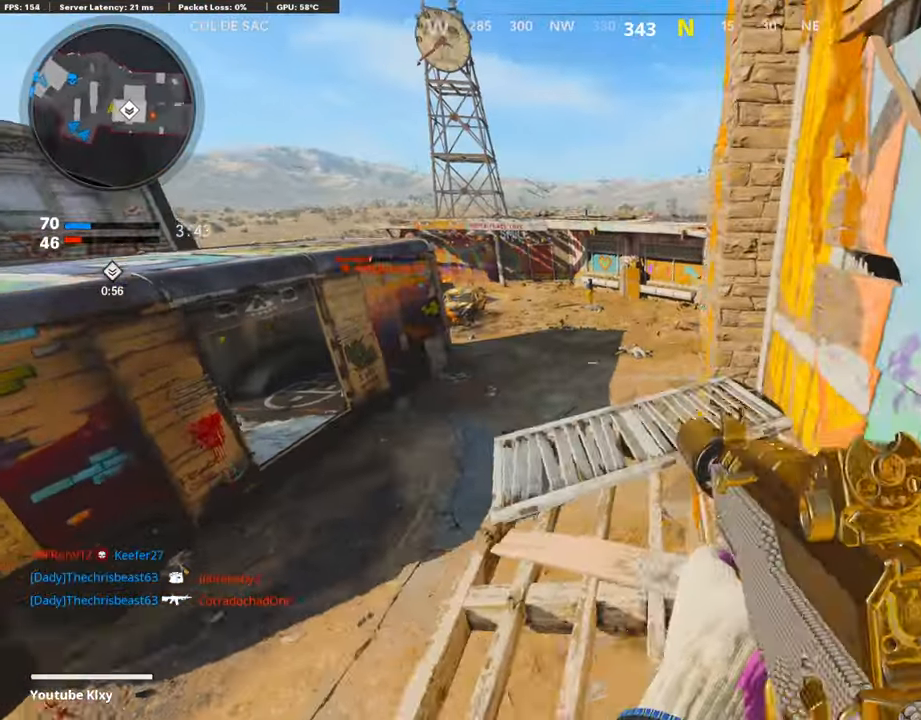
{"buttons": [], "left_stick": "up-left", "right_stick": "left", "events": [[33, "right_stick", "center"], [84, "left_stick", "down-left"], [151, "right_stick", "down"], [201, "left_stick", "right"], [269, "right_stick", "left"], [386, "left_stick", "down"], [504, "left_stick", "up-left"]]}
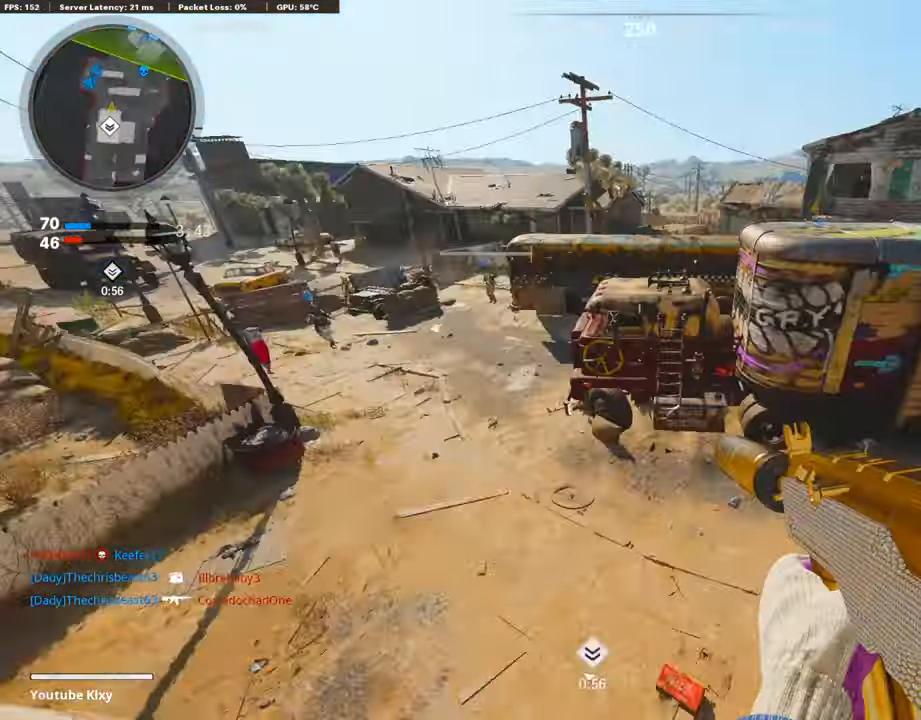
{"buttons": ["CROSS"], "left_stick": "up", "right_stick": "center", "events": [[34, "L3", "down"], [101, "left_stick", "up"], [151, "right_stick", "center"], [219, "L3", "up"], [286, "right_stick", "left"], [471, "right_stick", "center"], [488, "CROSS", "down"]]}
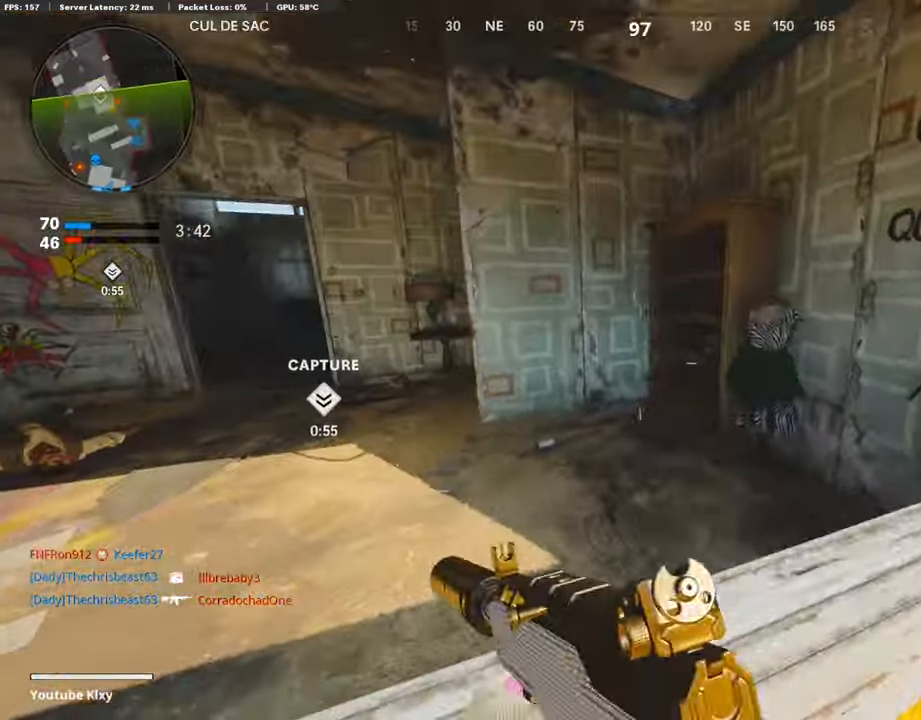
{"buttons": [], "left_stick": "up-left", "right_stick": "center", "events": [[68, "CROSS", "up"], [68, "right_stick", "left"], [219, "right_stick", "center"], [471, "left_stick", "up-left"]]}
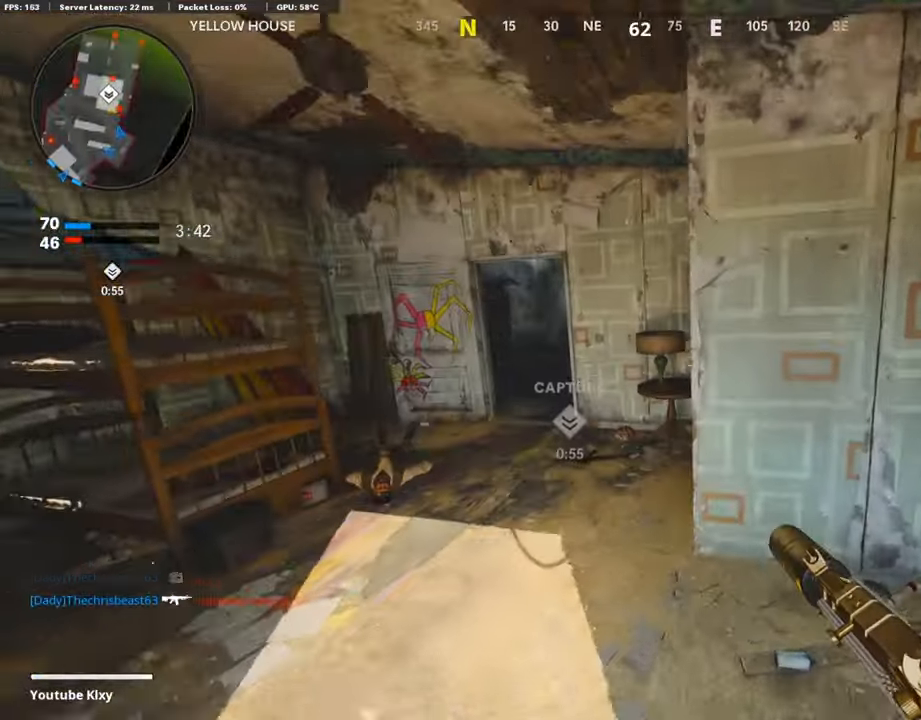
{"buttons": ["SQUARE"], "left_stick": "up-left", "right_stick": "center", "events": [[118, "SQUARE", "down"], [219, "SQUARE", "up"], [303, "L3", "down"], [303, "SQUARE", "down"], [387, "SQUARE", "up"], [404, "L3", "up"], [471, "SQUARE", "down"]]}
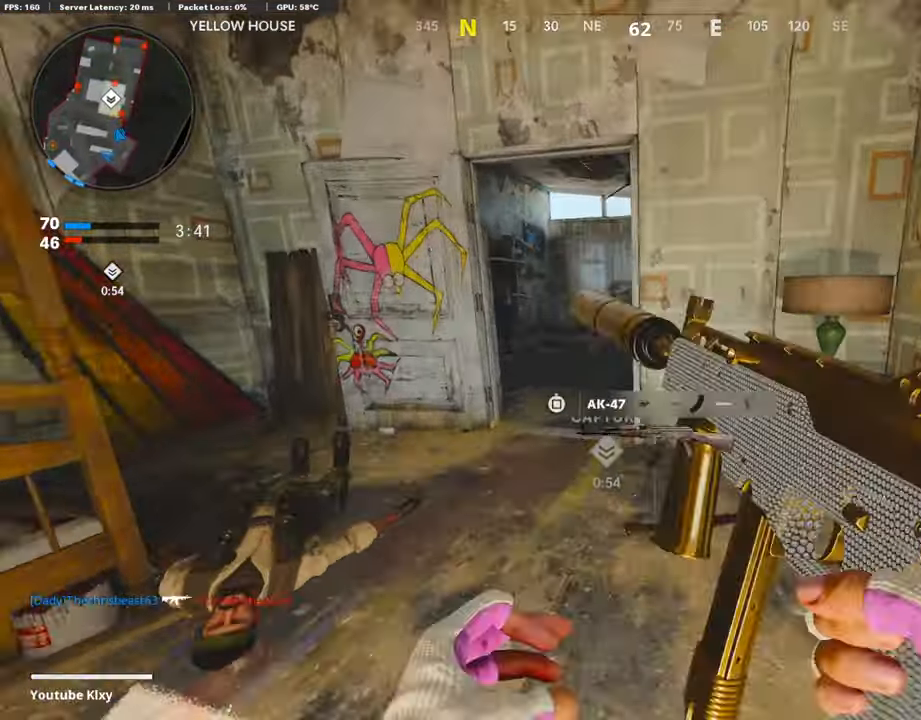
{"buttons": ["L3"], "left_stick": "up", "right_stick": "center", "events": [[50, "L3", "down"], [50, "SQUARE", "up"], [134, "L3", "up"], [185, "right_stick", "right"], [202, "left_stick", "left"], [336, "right_stick", "center"], [470, "left_stick", "up"], [487, "L3", "down"]]}
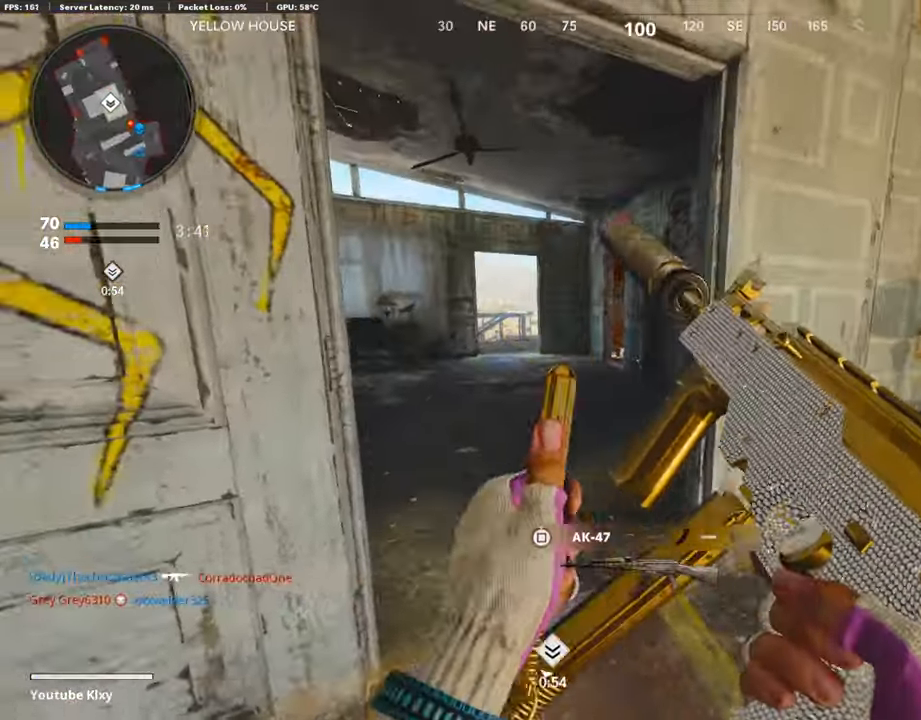
{"buttons": [], "left_stick": "up-left", "right_stick": "center", "events": [[151, "L3", "up"], [269, "left_stick", "up-left"]]}
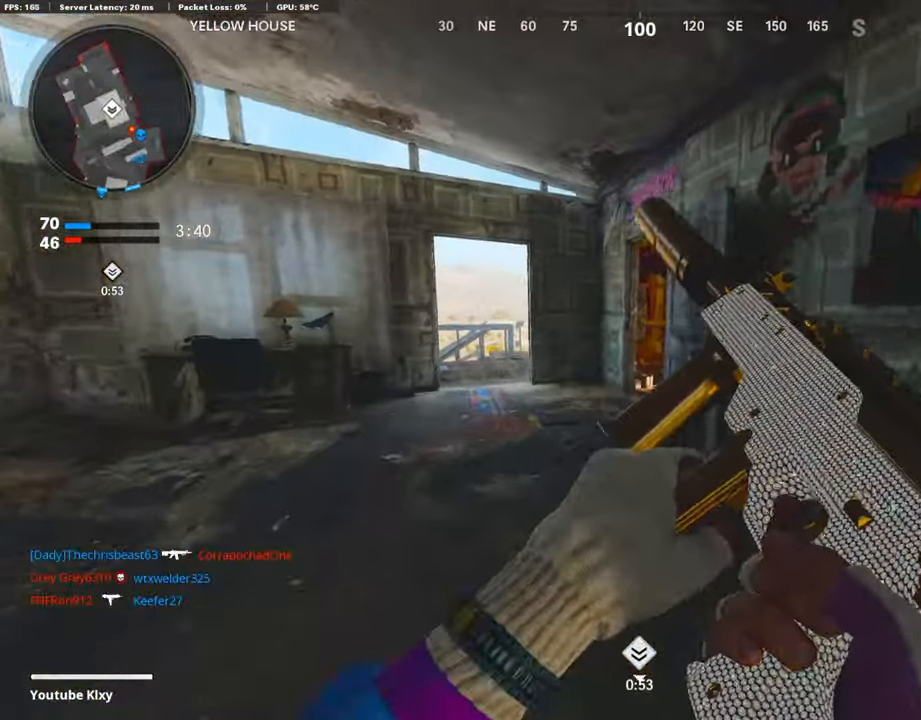
{"buttons": [], "left_stick": "up", "right_stick": "right", "events": [[67, "L3", "down"], [219, "left_stick", "up"], [286, "right_stick", "right"], [370, "L3", "up"], [387, "R3", "down"], [387, "right_stick", "center"], [487, "R3", "up"], [487, "right_stick", "right"]]}
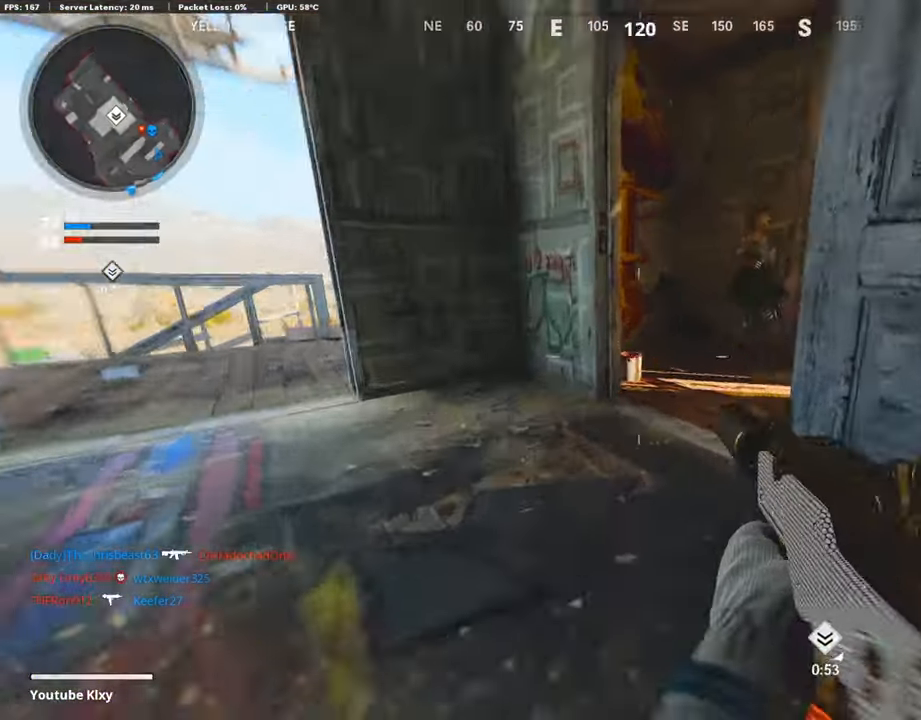
{"buttons": ["L1"], "left_stick": "left", "right_stick": "right", "events": [[68, "R3", "down"], [84, "L3", "down"], [168, "L3", "up"], [168, "R3", "up"], [286, "L3", "down"], [286, "left_stick", "up-left"], [437, "L1", "down"], [437, "L3", "up"], [488, "left_stick", "left"]]}
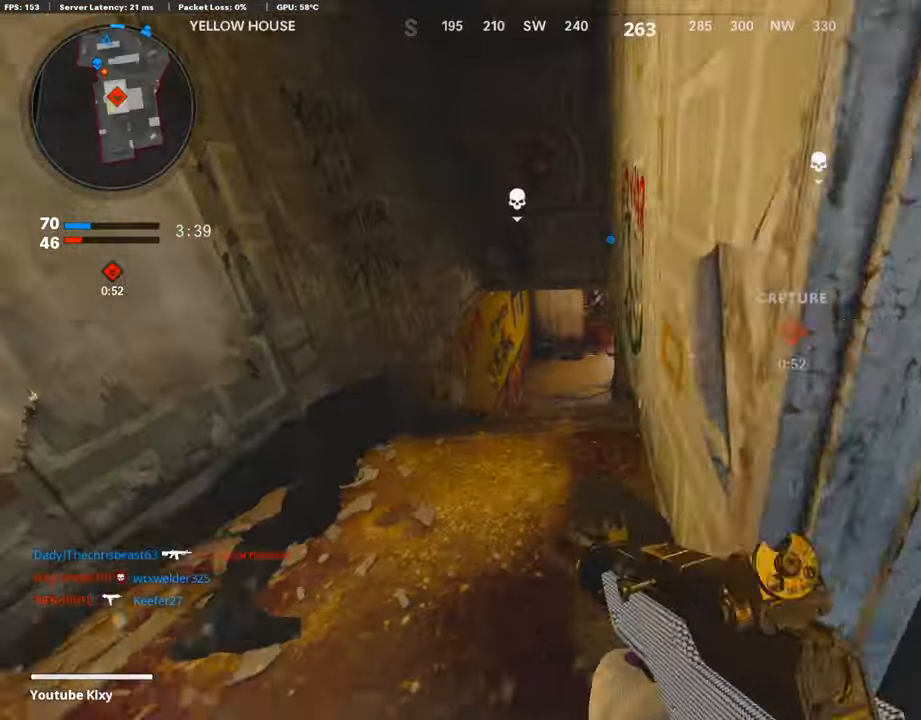
{"buttons": [], "left_stick": "right", "right_stick": "right", "events": [[33, "right_stick", "center"], [336, "right_stick", "right"], [386, "L1", "up"], [386, "left_stick", "center"], [437, "left_stick", "right"]]}
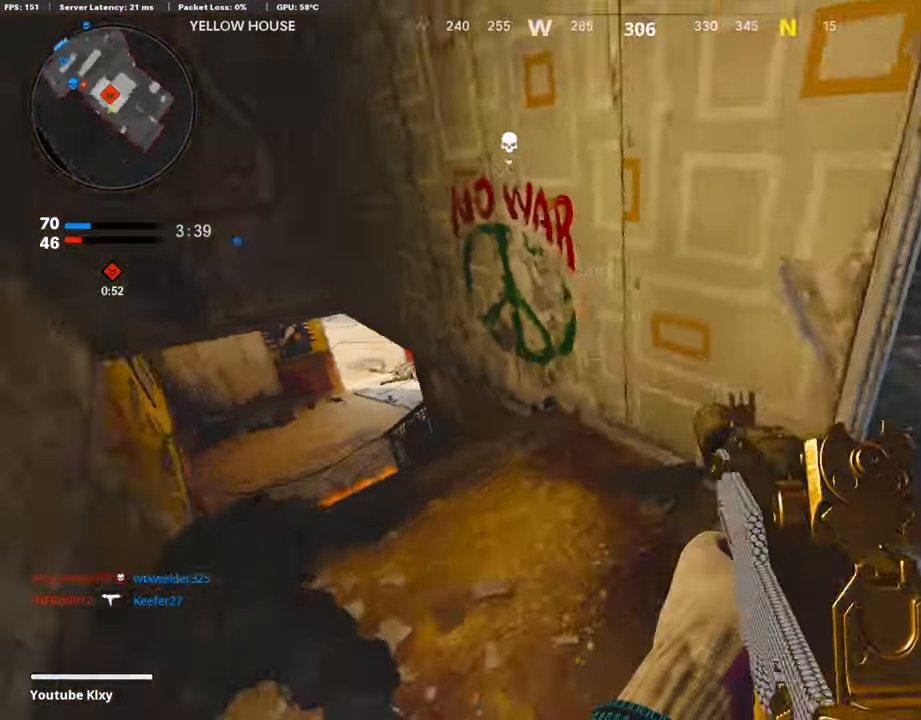
{"buttons": [], "left_stick": "down-left", "right_stick": "center", "events": [[33, "L3", "down"], [67, "left_stick", "up"], [151, "right_stick", "center"], [201, "left_stick", "up-left"], [269, "right_stick", "right"], [319, "L3", "up"], [420, "left_stick", "down-left"], [420, "right_stick", "center"]]}
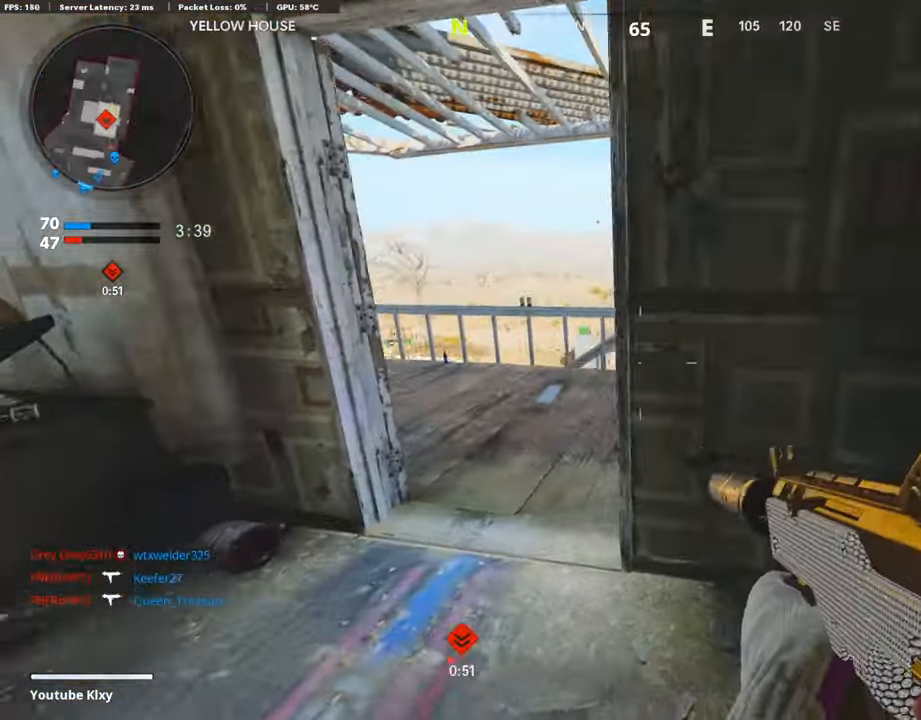
{"buttons": ["L3"], "left_stick": "up-right", "right_stick": "right", "events": [[134, "left_stick", "up-left"], [252, "right_stick", "right"], [269, "left_stick", "right"], [454, "L3", "down"], [454, "left_stick", "up-right"]]}
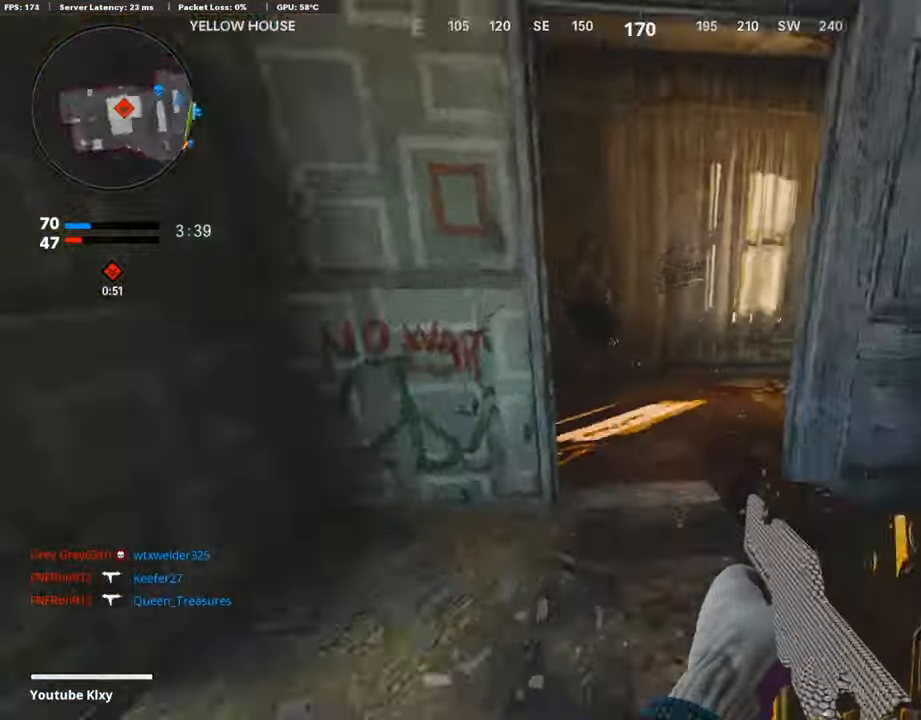
{"buttons": [], "left_stick": "left", "right_stick": "right", "events": [[17, "left_stick", "up"], [101, "L3", "up"], [101, "left_stick", "up-left"], [117, "right_stick", "down-right"], [319, "right_stick", "right"], [419, "left_stick", "left"]]}
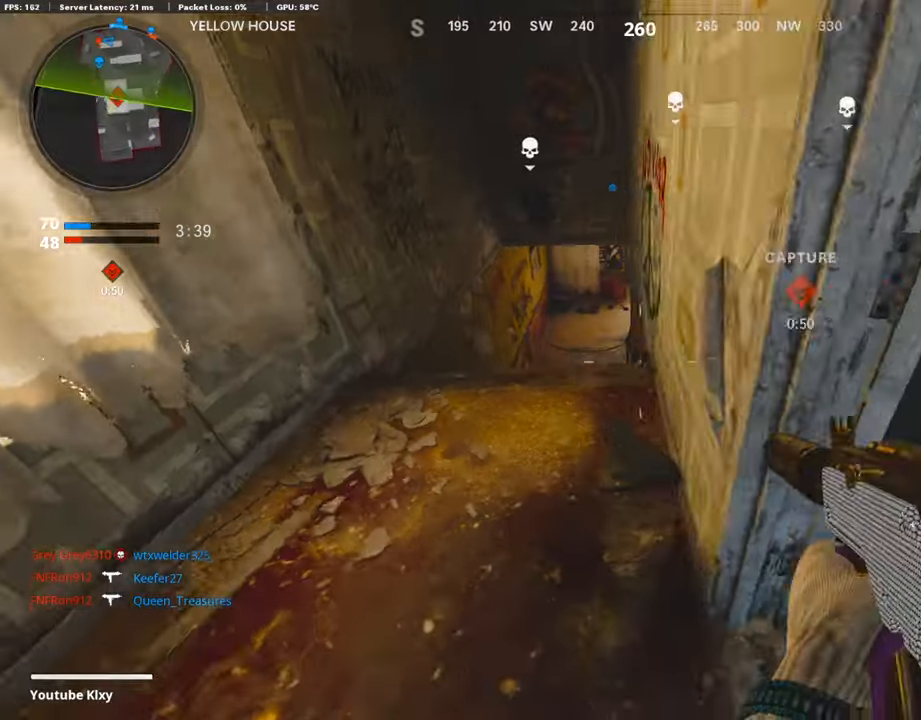
{"buttons": ["L3"], "left_stick": "up-left", "right_stick": "right", "events": [[33, "left_stick", "up-left"], [33, "right_stick", "center"], [67, "L3", "down"], [151, "L3", "up"], [185, "L1", "down"], [285, "right_stick", "right"], [302, "L1", "up"], [336, "L3", "down"]]}
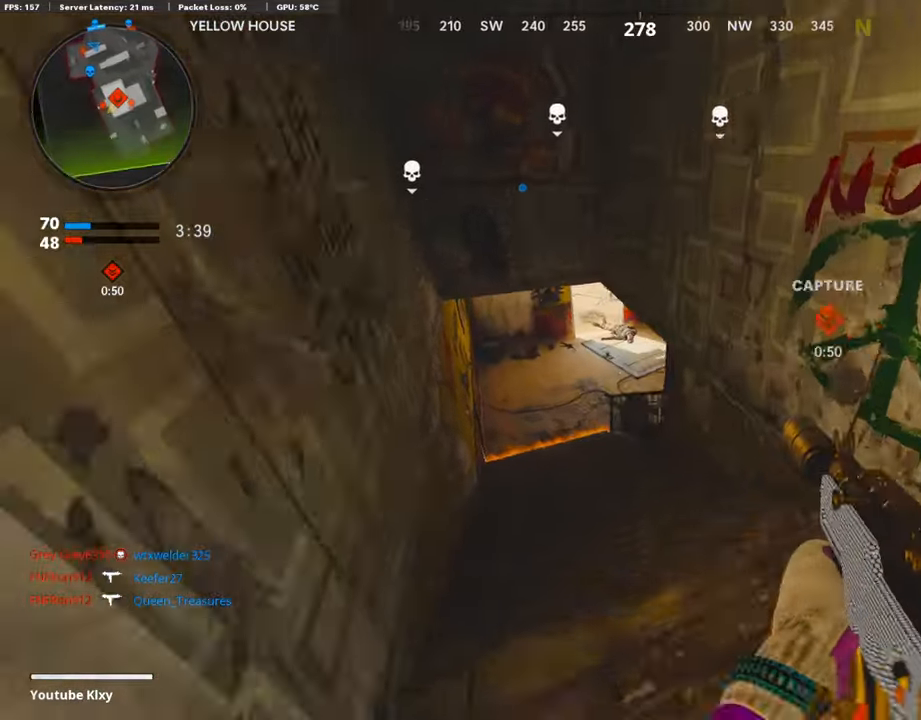
{"buttons": ["L1", "R1"], "left_stick": "up-right", "right_stick": "up-right", "events": [[84, "R3", "down"], [151, "right_stick", "center"], [185, "L3", "up"], [218, "R3", "up"], [218, "right_stick", "up-right"], [269, "L3", "down"], [353, "L1", "down"], [353, "L3", "up"], [470, "left_stick", "up-right"], [487, "R1", "down"]]}
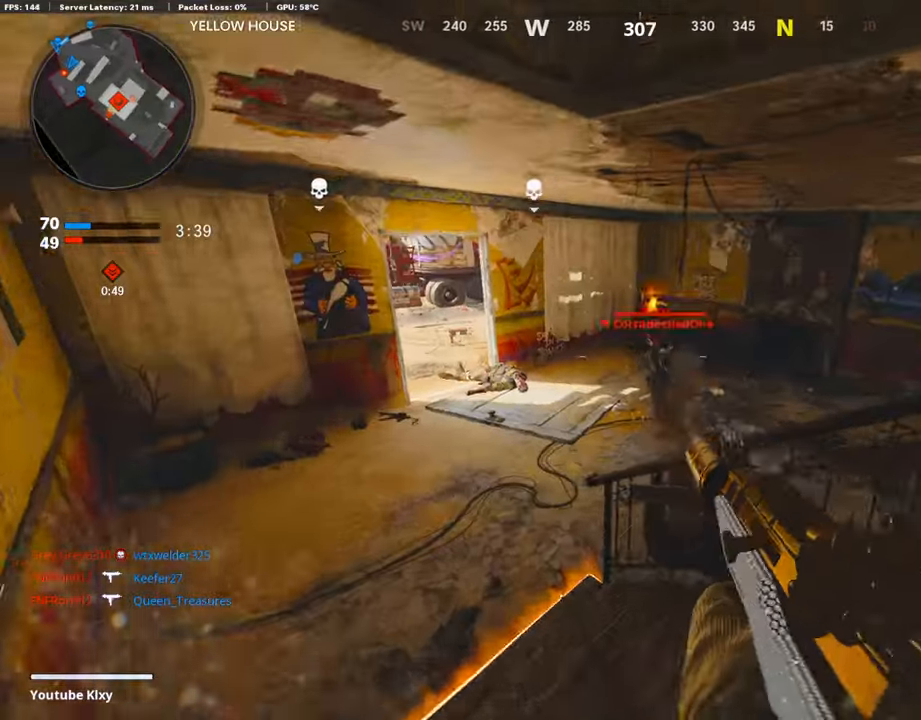
{"buttons": ["L1", "R1"], "left_stick": "down", "right_stick": "down-left", "events": [[101, "left_stick", "down-right"], [101, "right_stick", "down-left"], [185, "left_stick", "down"], [235, "right_stick", "center"], [387, "right_stick", "down-left"]]}
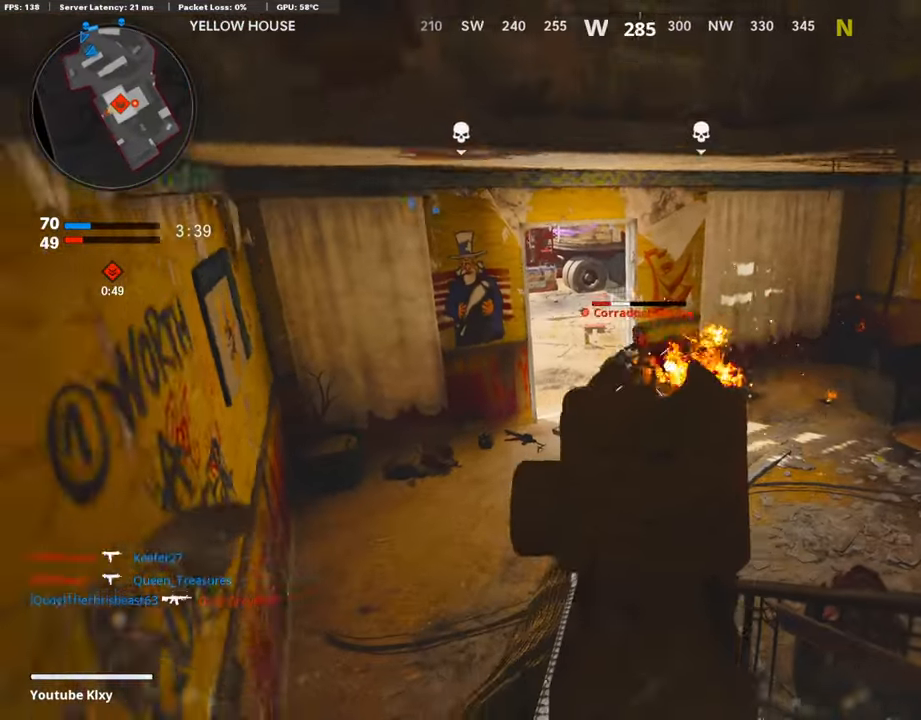
{"buttons": ["L3"], "left_stick": "up", "right_stick": "center", "events": [[67, "right_stick", "center"], [135, "left_stick", "down-right"], [135, "right_stick", "right"], [168, "L1", "up"], [269, "R1", "up"], [286, "left_stick", "up-right"], [336, "L3", "down"], [420, "SQUARE", "down"], [420, "right_stick", "center"], [488, "SQUARE", "up"], [488, "left_stick", "up"]]}
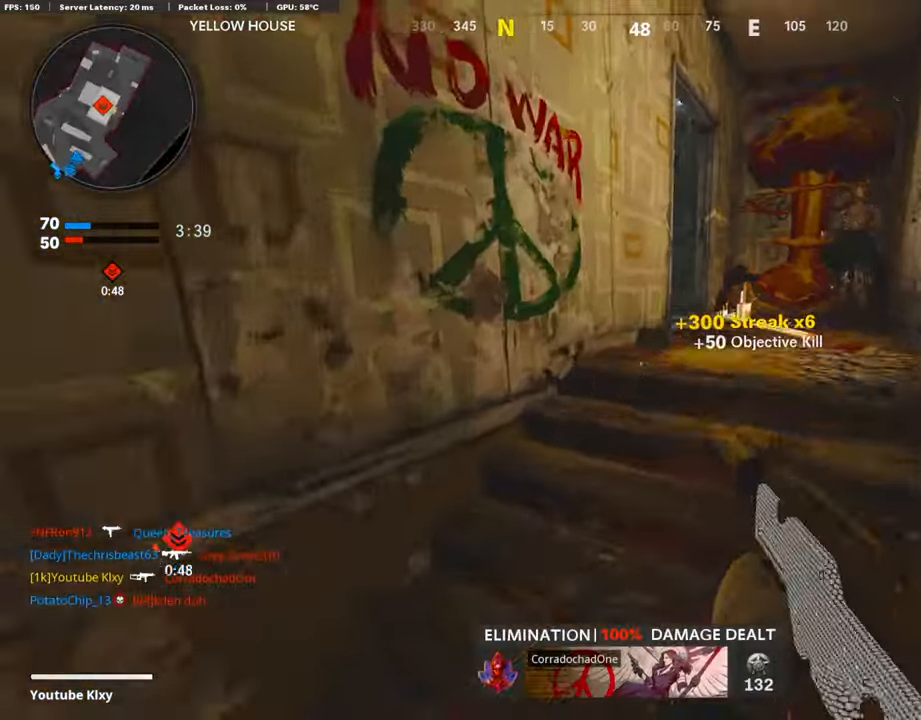
{"buttons": [], "left_stick": "up", "right_stick": "center", "events": [[33, "L3", "up"]]}
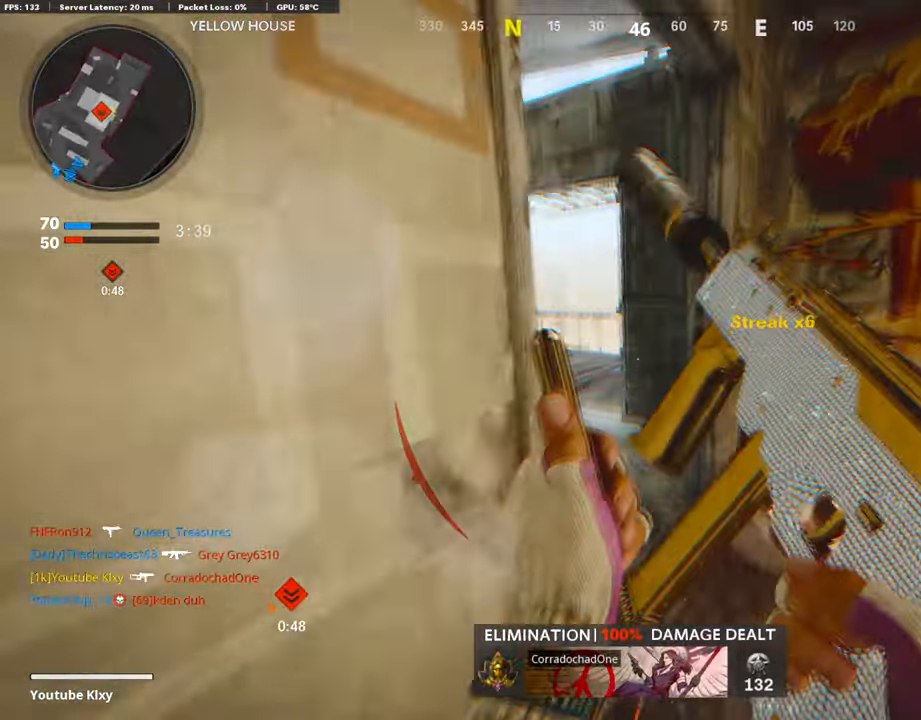
{"buttons": [], "left_stick": "down-left", "right_stick": "center", "events": [[16, "right_stick", "left"], [151, "left_stick", "up-left"], [235, "right_stick", "right"], [269, "L3", "down"], [386, "L3", "up"], [403, "right_stick", "center"], [470, "left_stick", "down-left"]]}